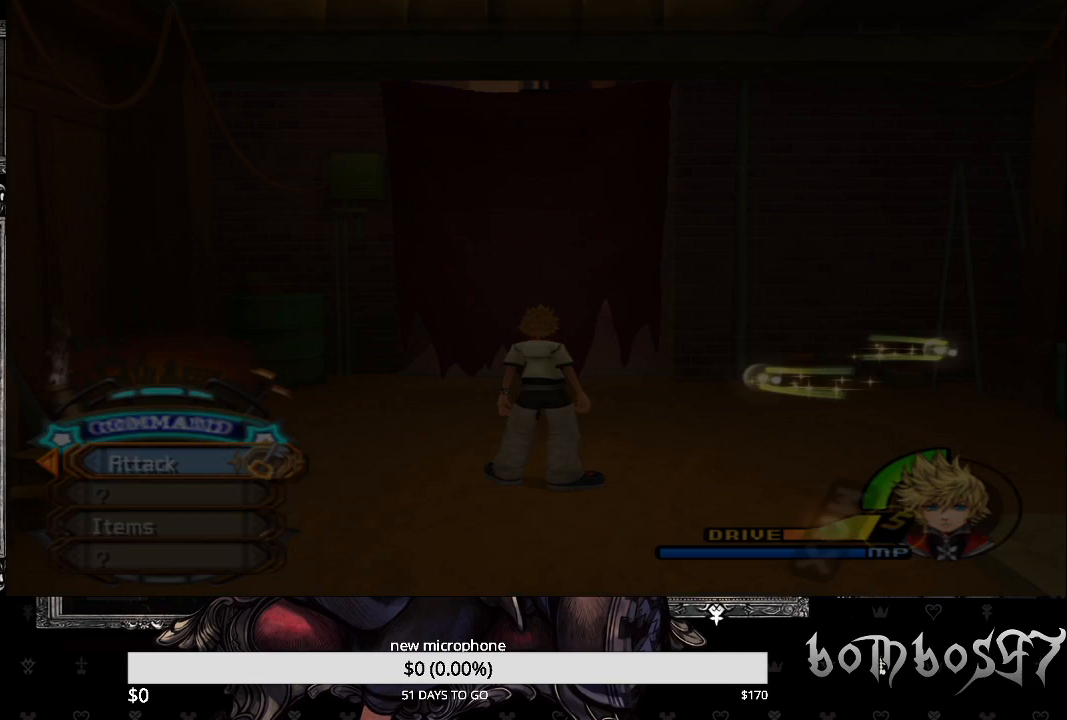
Gameplay with a controller (PlayStation layout); each line is a JSON object with the inputs held at the frame after it. "events" lists button and stick changes between this image and that frame as [ms after this image, input, new state], when the widget could be followed in between.
{"buttons": [], "left_stick": "center", "right_stick": "center", "events": []}
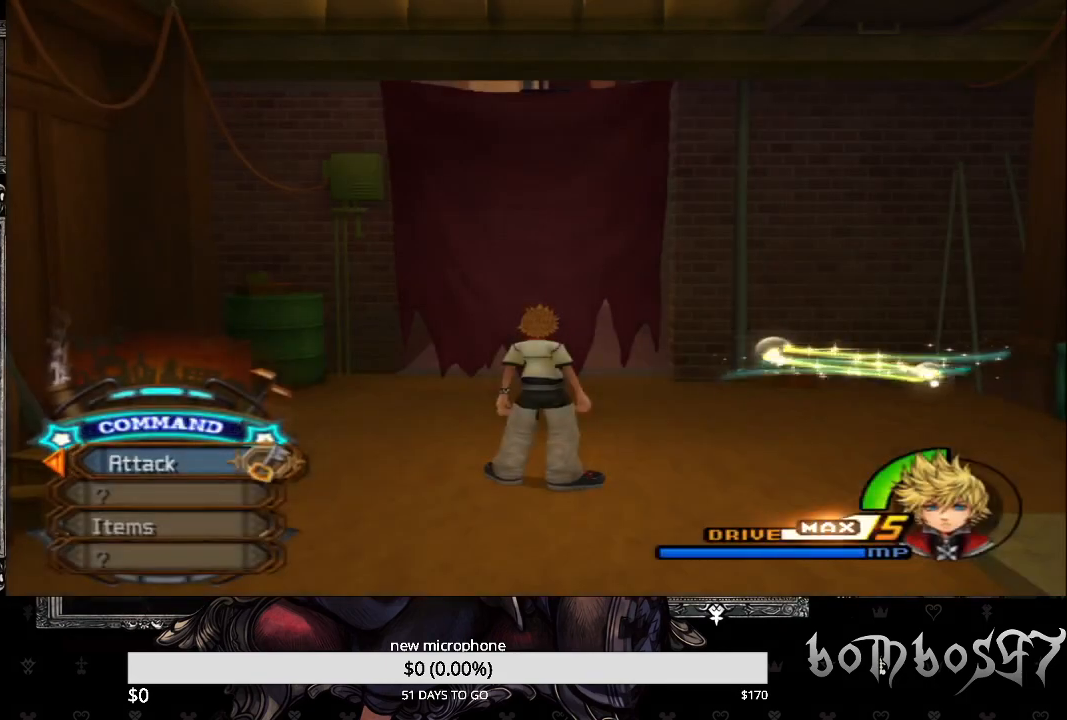
{"buttons": [], "left_stick": "center", "right_stick": "center", "events": [[267, "CROSS", "down"], [367, "CROSS", "up"]]}
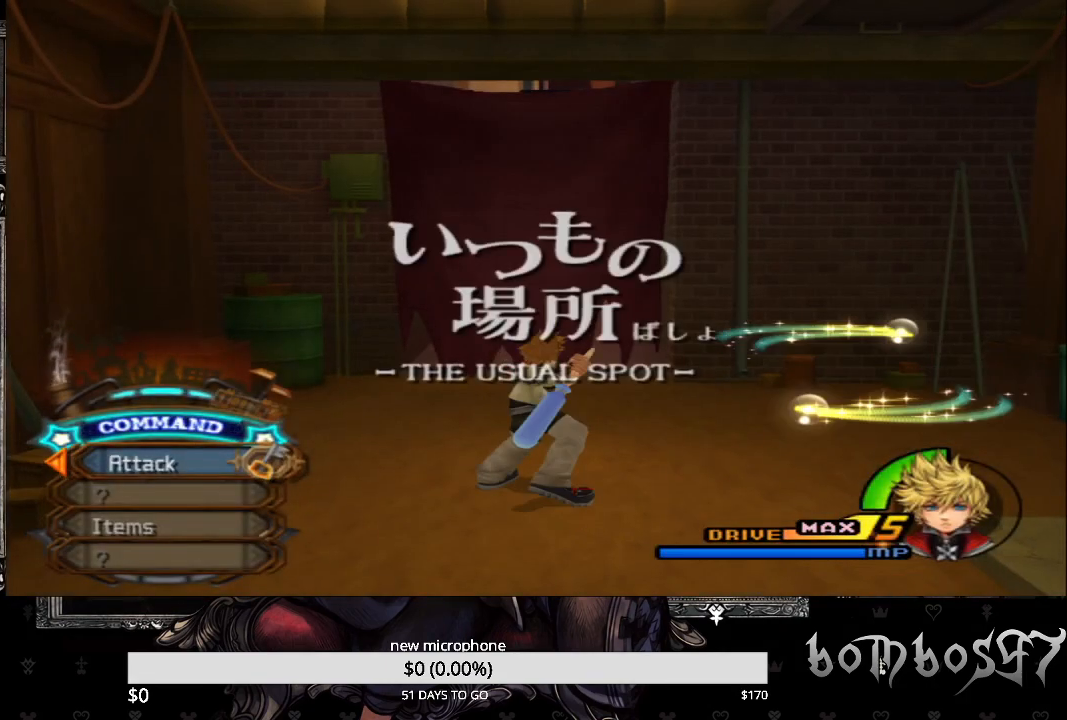
{"buttons": [], "left_stick": "center", "right_stick": "center", "events": []}
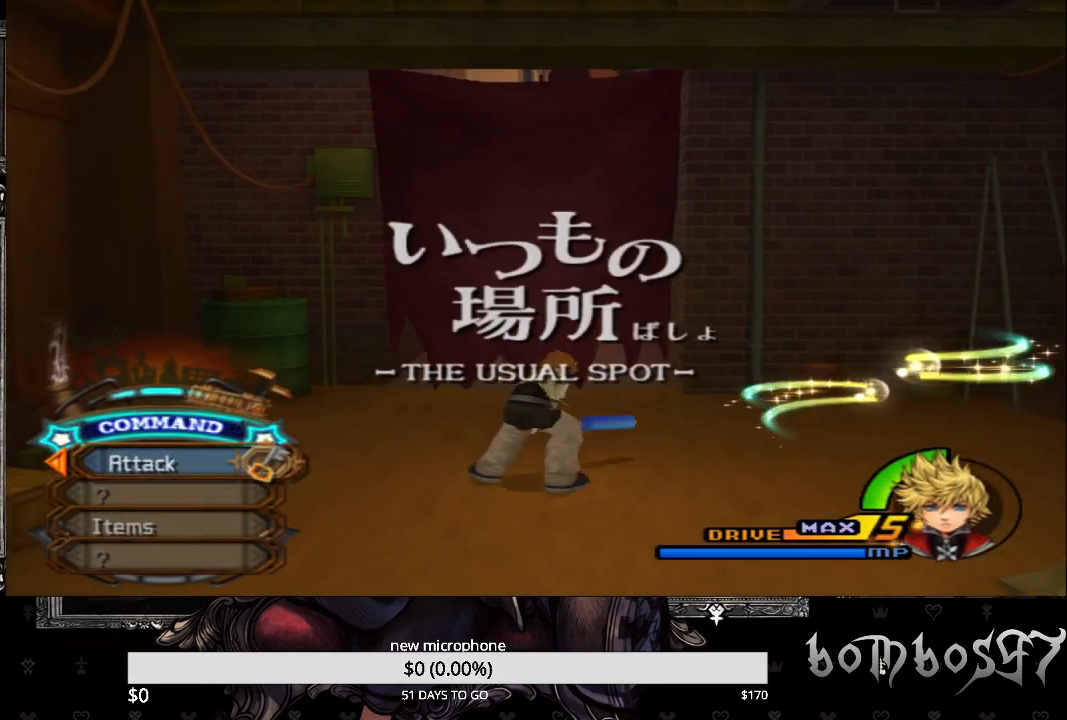
{"buttons": [], "left_stick": "up", "right_stick": "center", "events": [[167, "left_stick", "up-right"], [367, "left_stick", "up"]]}
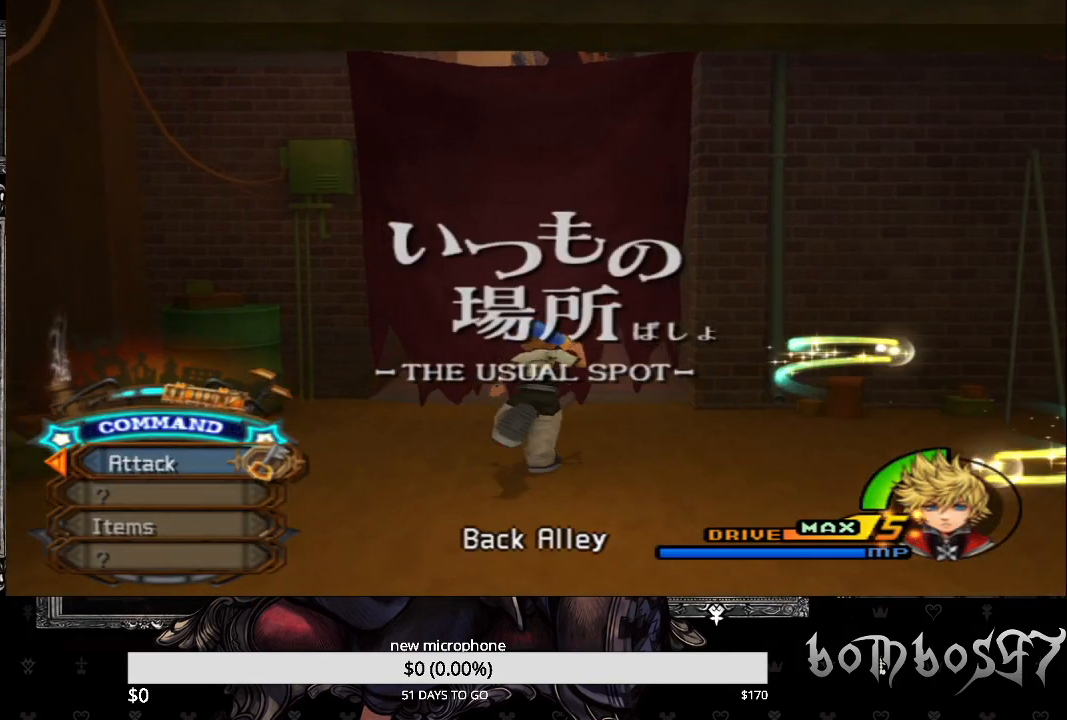
{"buttons": [], "left_stick": "up", "right_stick": "center", "events": []}
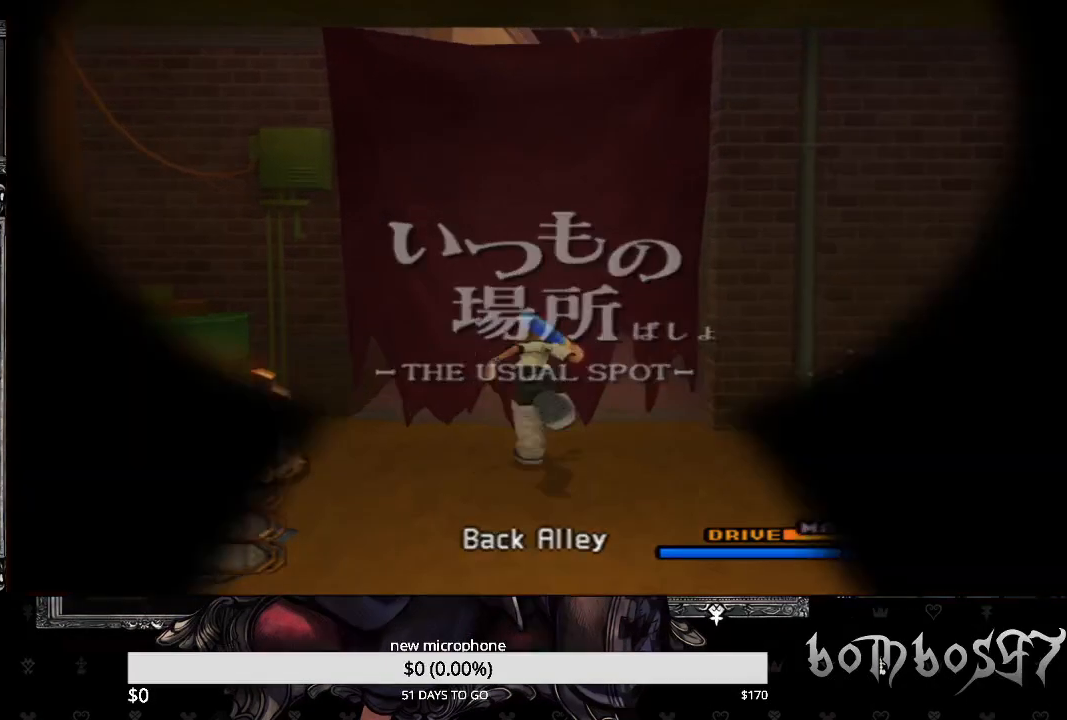
{"buttons": [], "left_stick": "center", "right_stick": "center", "events": [[400, "left_stick", "center"]]}
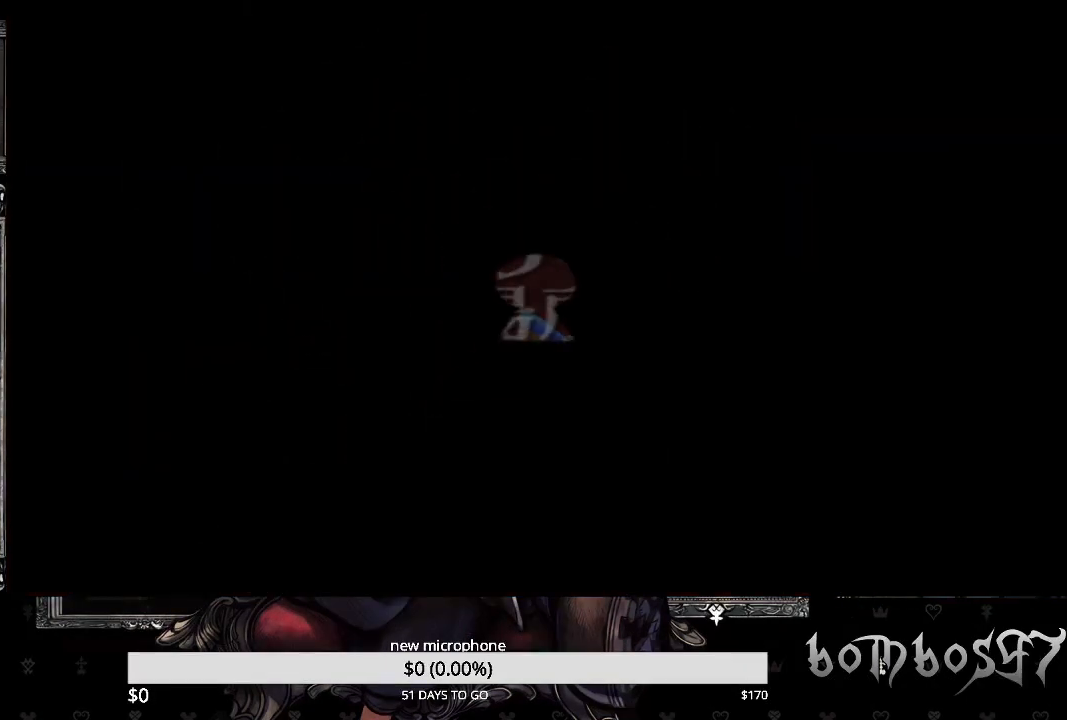
{"buttons": [], "left_stick": "up", "right_stick": "center", "events": [[100, "left_stick", "up"]]}
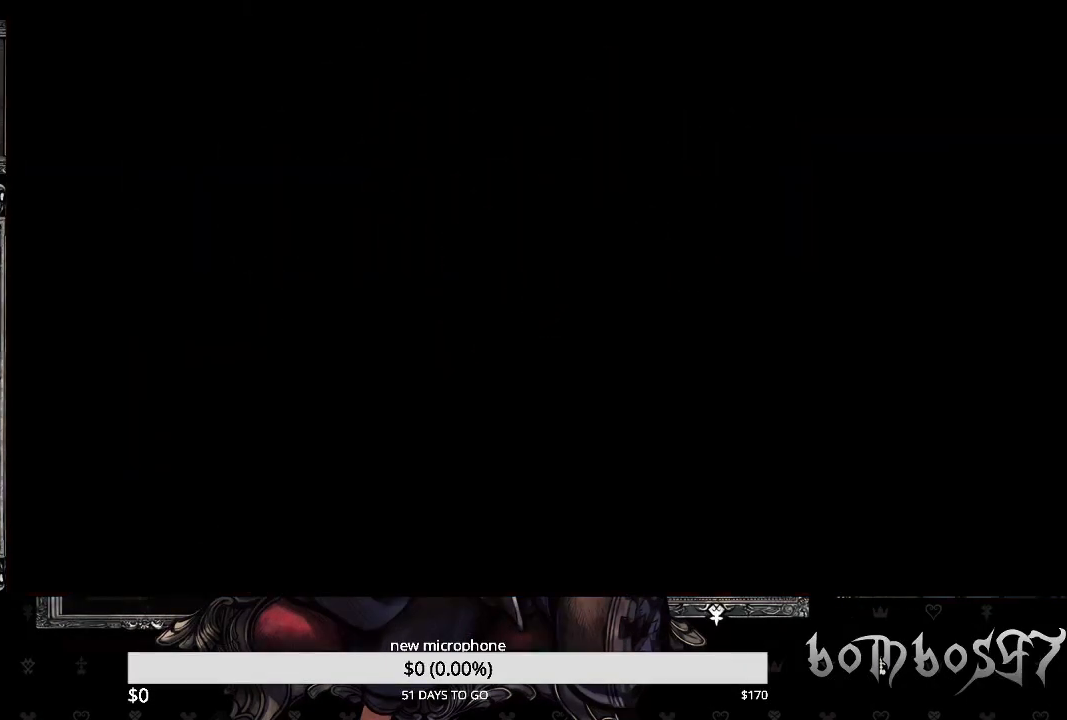
{"buttons": [], "left_stick": "up", "right_stick": "center", "events": []}
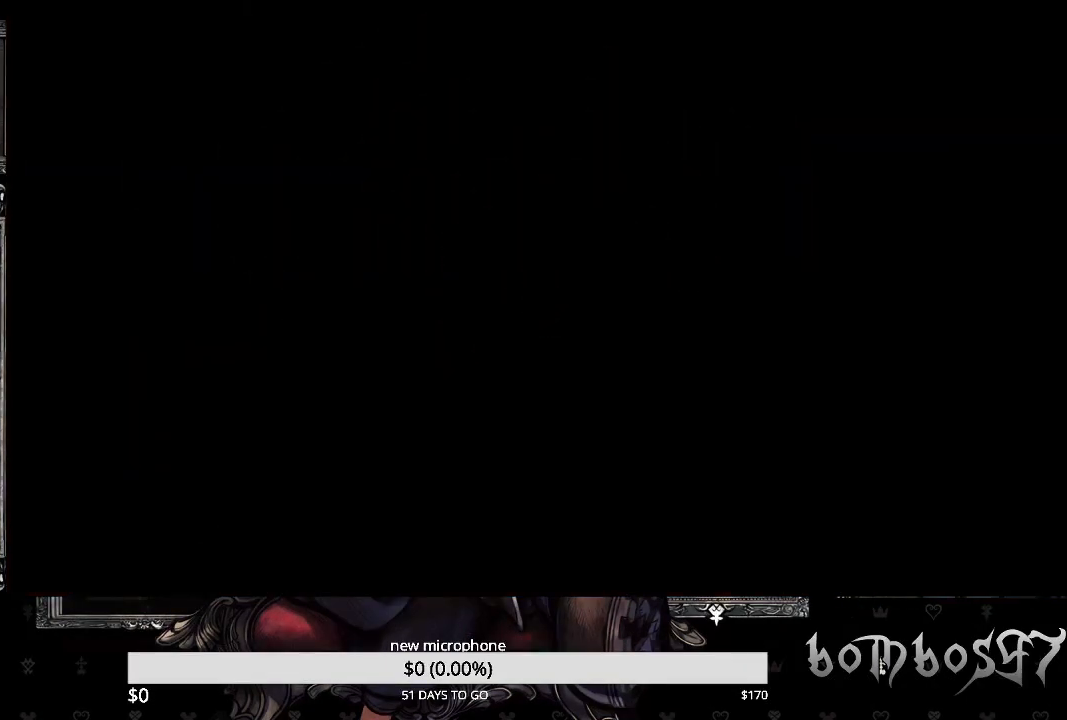
{"buttons": [], "left_stick": "up", "right_stick": "center", "events": [[167, "left_stick", "center"], [433, "left_stick", "up"]]}
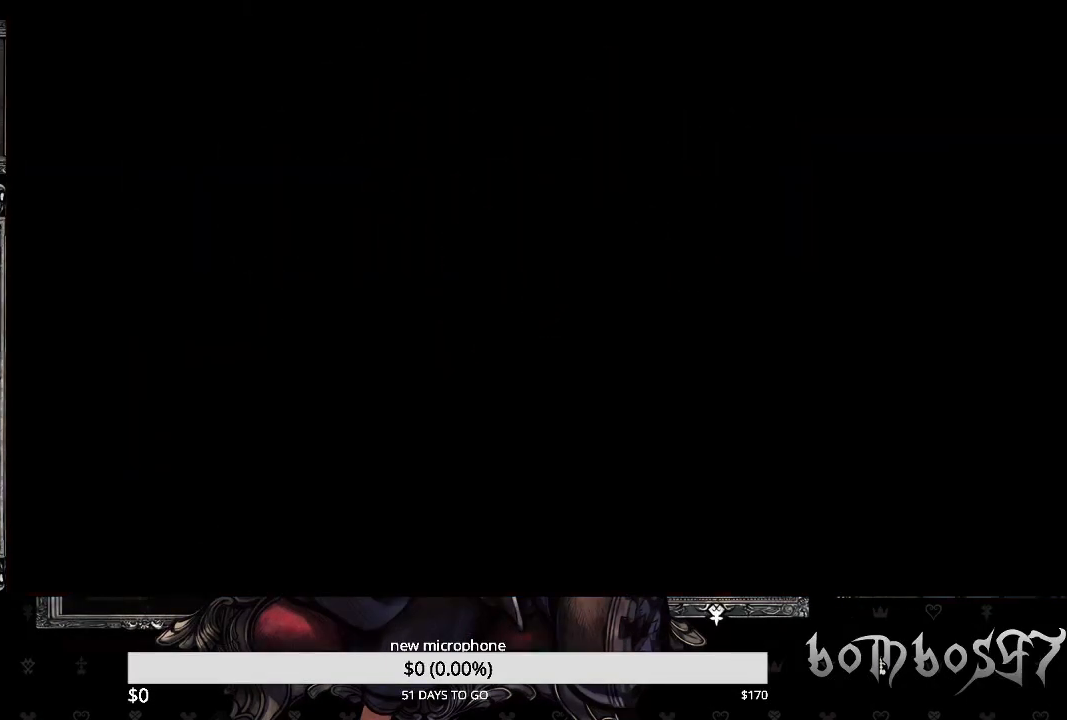
{"buttons": [], "left_stick": "up-left", "right_stick": "center", "events": [[267, "left_stick", "center"], [500, "left_stick", "up-left"]]}
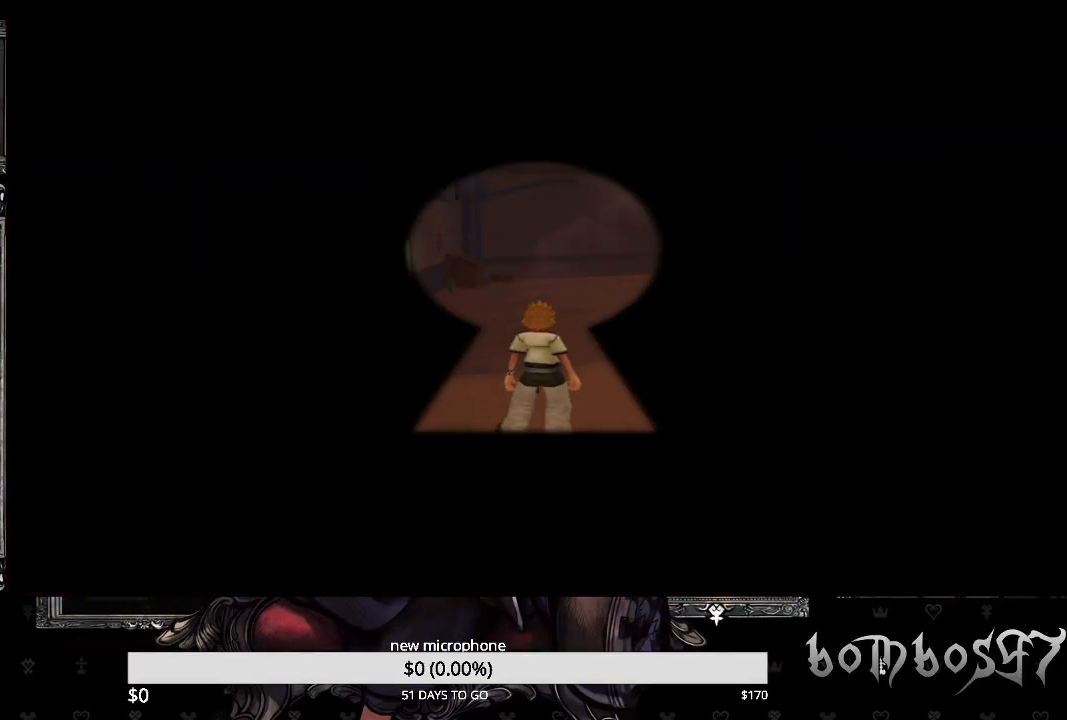
{"buttons": [], "left_stick": "up-left", "right_stick": "center", "events": [[333, "left_stick", "center"], [433, "left_stick", "up-left"]]}
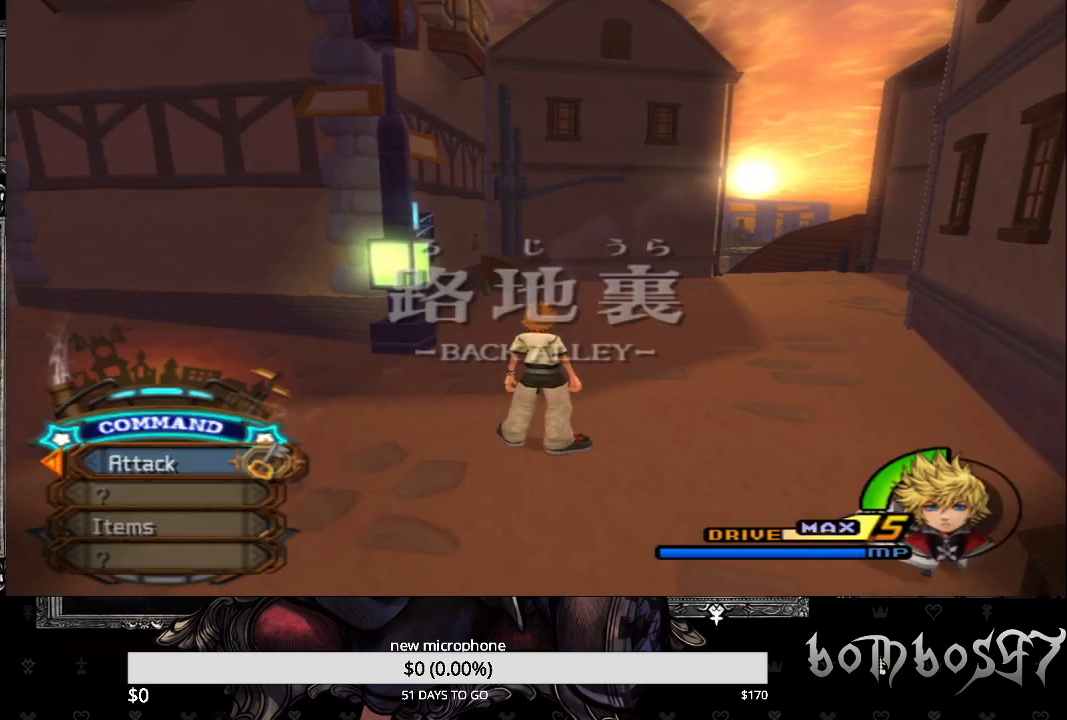
{"buttons": [], "left_stick": "up-left", "right_stick": "left", "events": [[167, "right_stick", "left"]]}
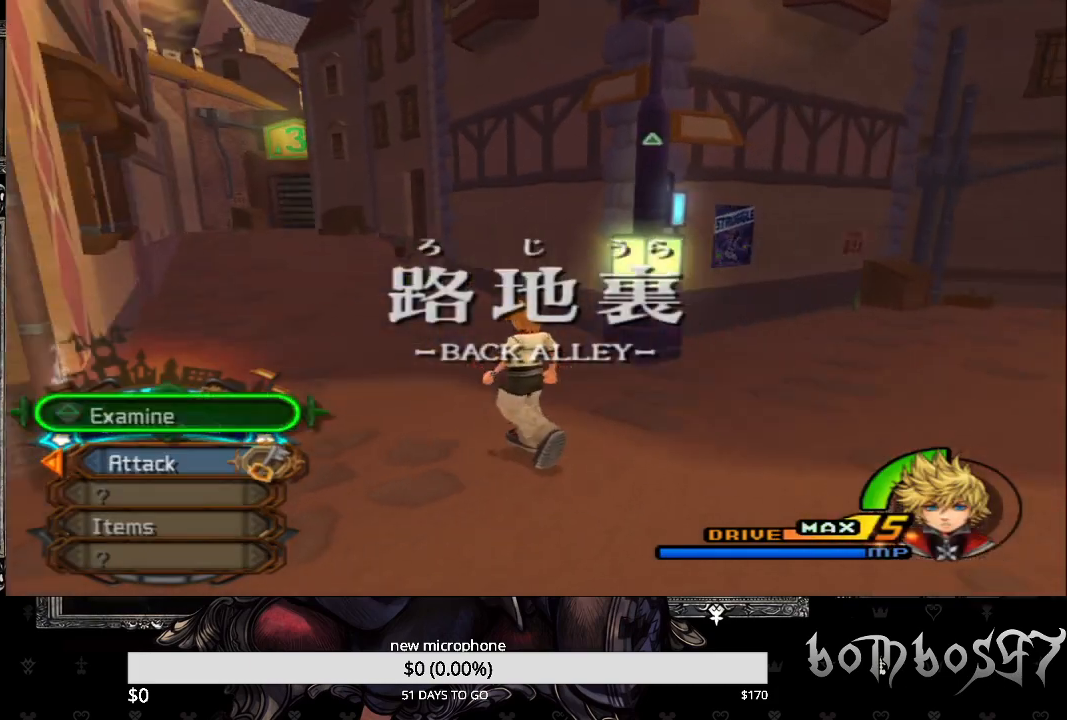
{"buttons": [], "left_stick": "center", "right_stick": "left", "events": [[33, "right_stick", "down-left"], [267, "right_stick", "left"], [367, "left_stick", "center"]]}
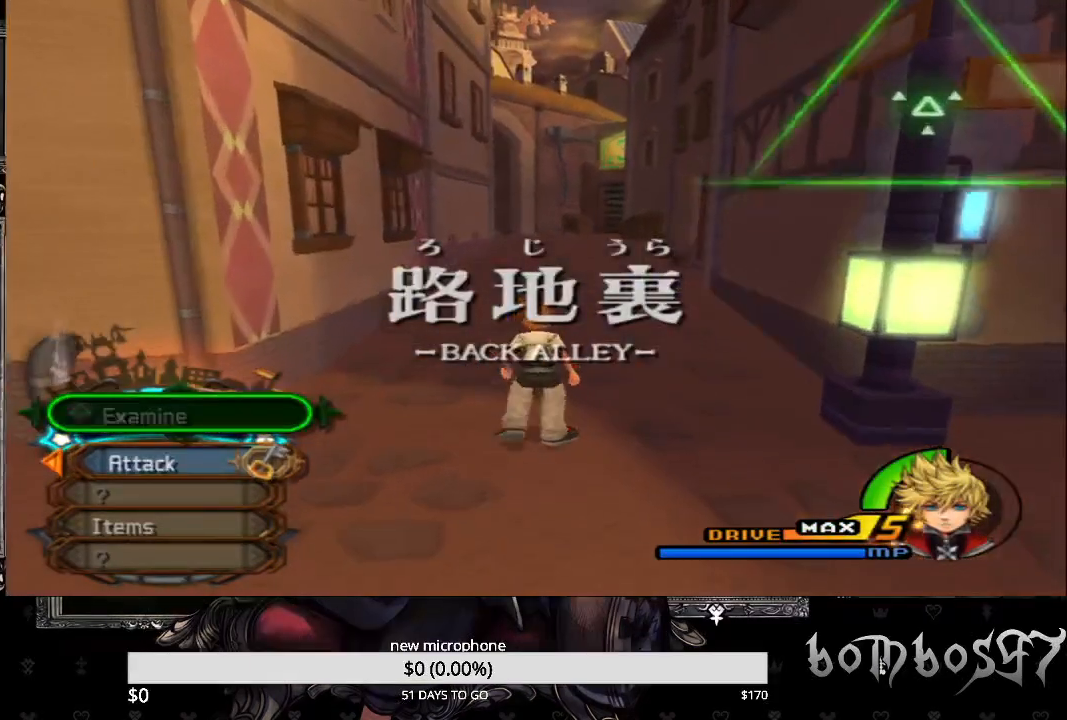
{"buttons": [], "left_stick": "up", "right_stick": "left", "events": [[33, "left_stick", "up"]]}
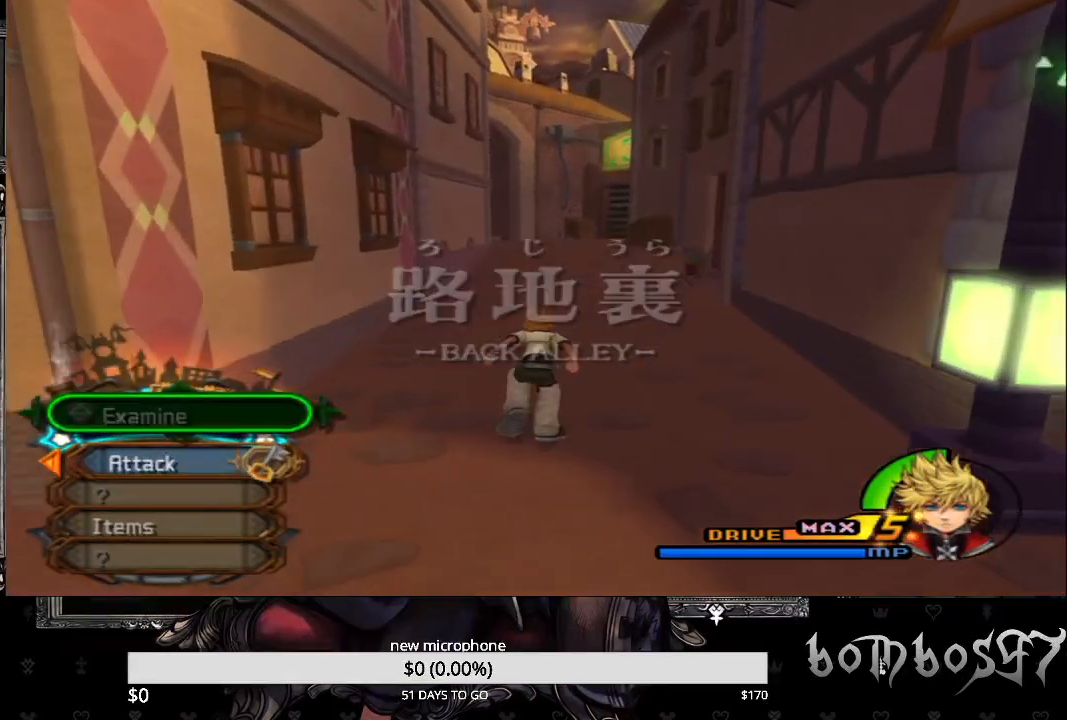
{"buttons": [], "left_stick": "up-left", "right_stick": "center", "events": [[33, "right_stick", "center"], [167, "left_stick", "up-left"]]}
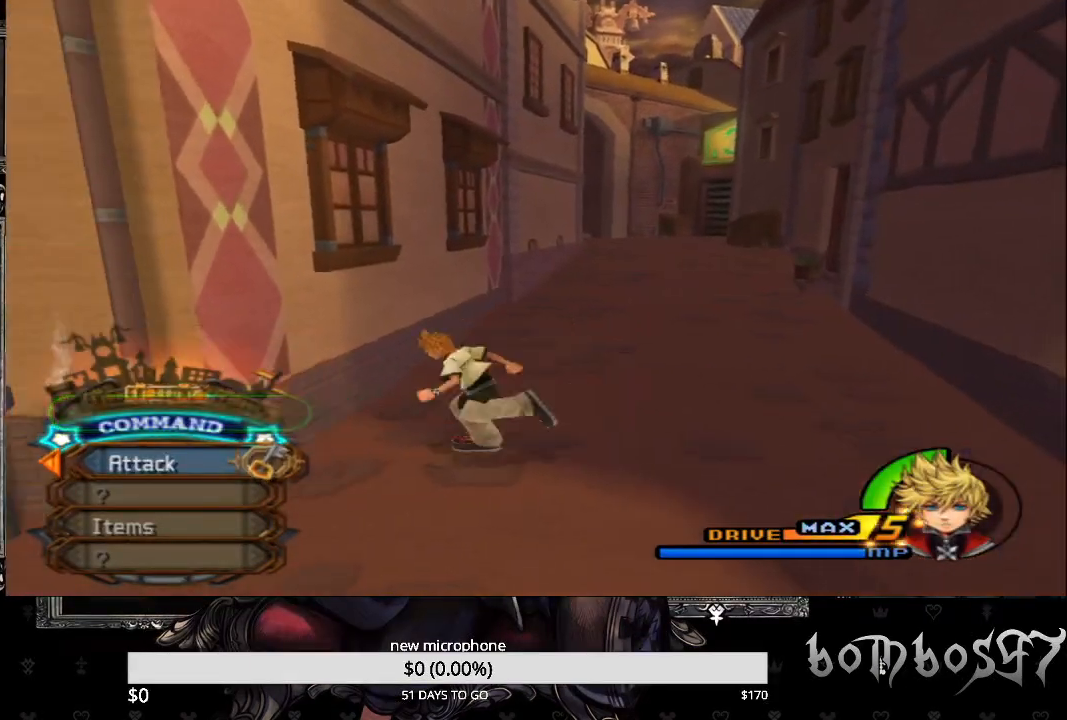
{"buttons": [], "left_stick": "right", "right_stick": "center", "events": [[300, "left_stick", "center"], [467, "left_stick", "right"]]}
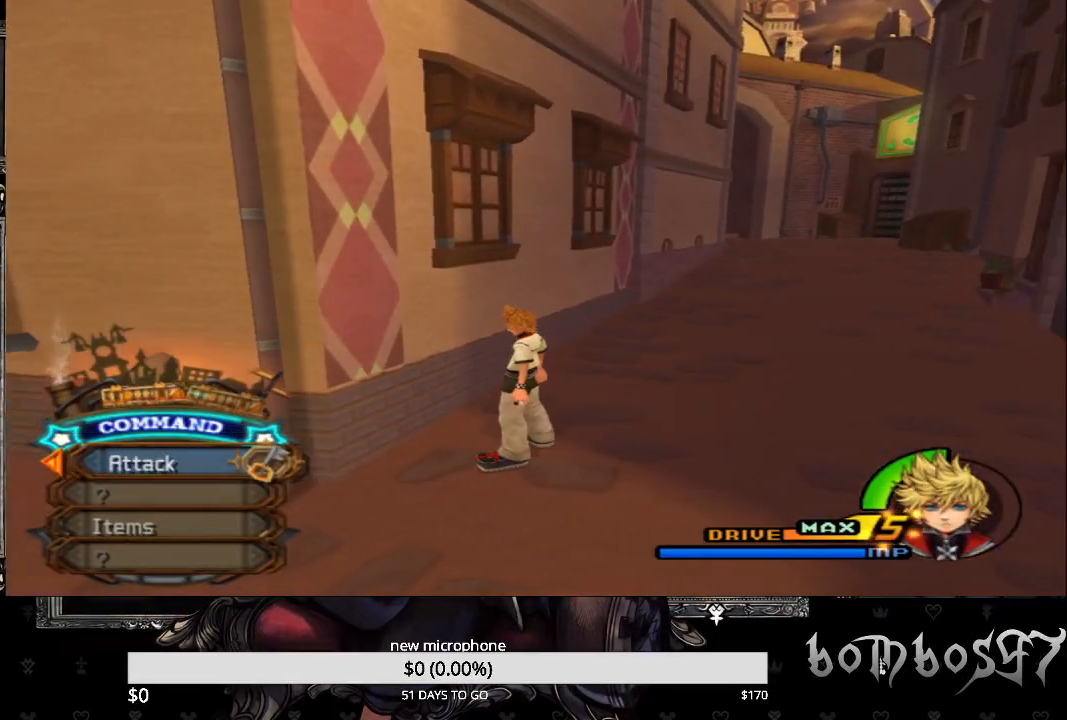
{"buttons": [], "left_stick": "up-right", "right_stick": "center", "events": [[200, "left_stick", "up-right"]]}
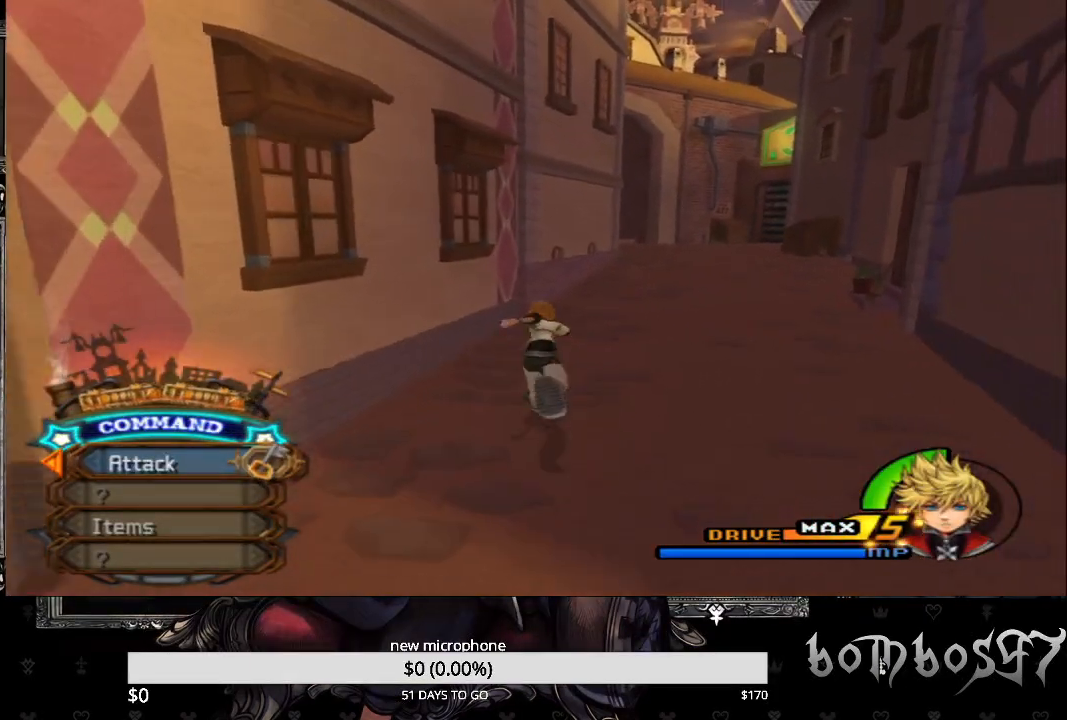
{"buttons": [], "left_stick": "up-right", "right_stick": "center", "events": []}
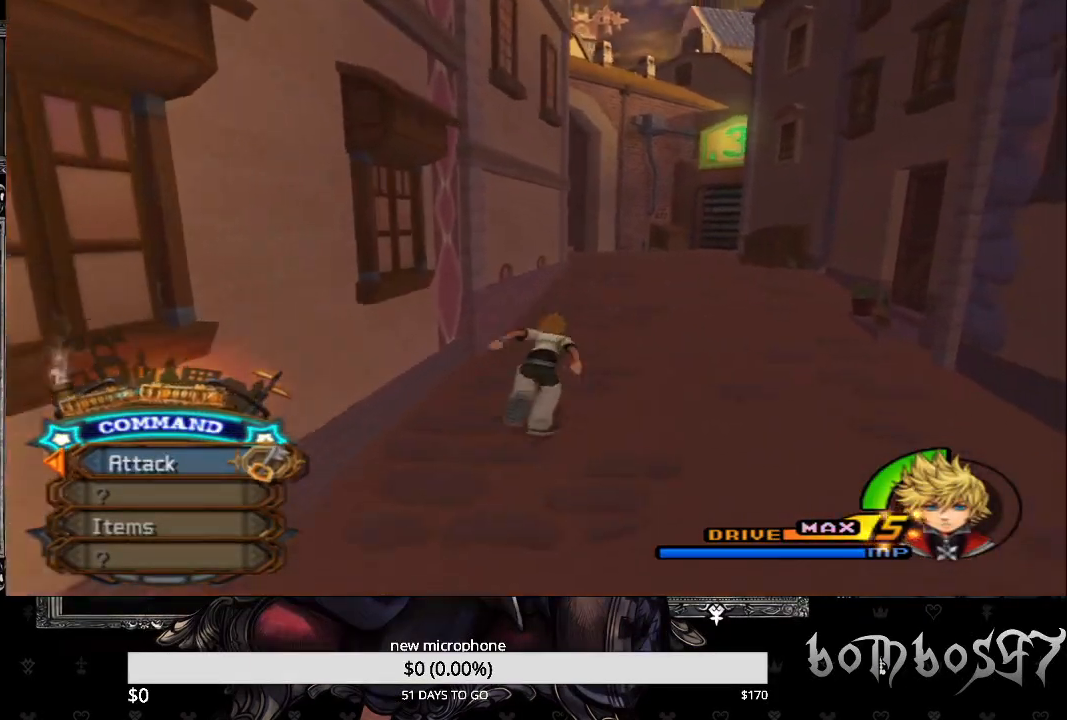
{"buttons": [], "left_stick": "up-right", "right_stick": "center", "events": []}
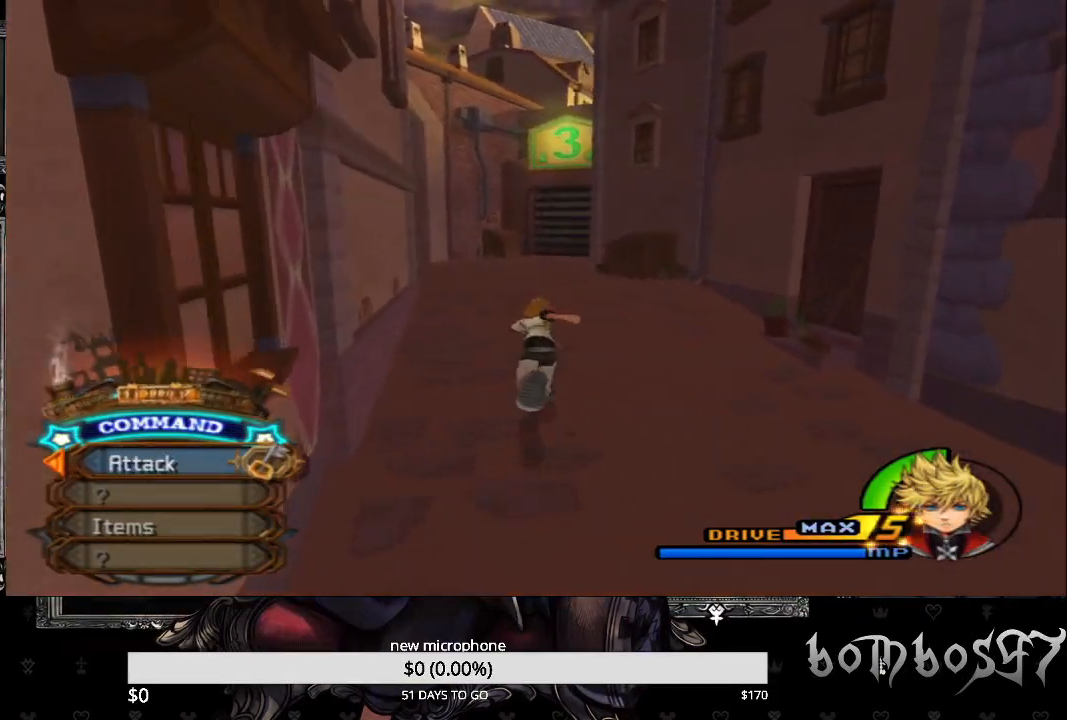
{"buttons": ["SQUARE"], "left_stick": "up", "right_stick": "center", "events": [[200, "left_stick", "up"], [333, "SQUARE", "down"]]}
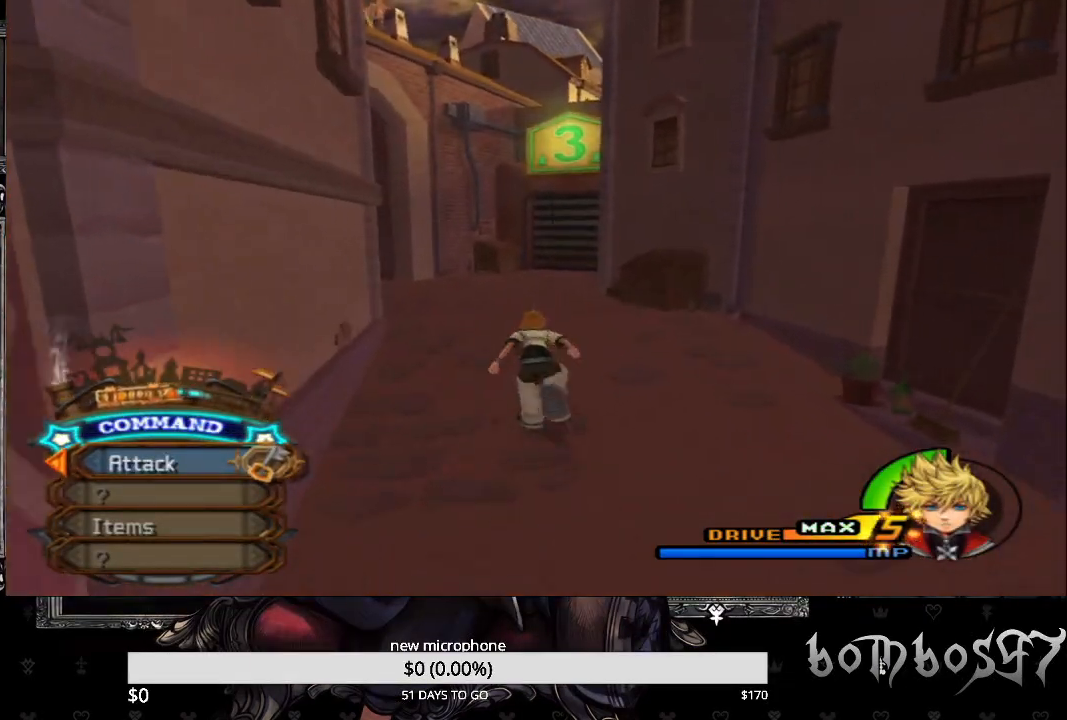
{"buttons": [], "left_stick": "up", "right_stick": "center", "events": [[133, "SQUARE", "up"], [233, "right_stick", "down-left"], [433, "right_stick", "center"]]}